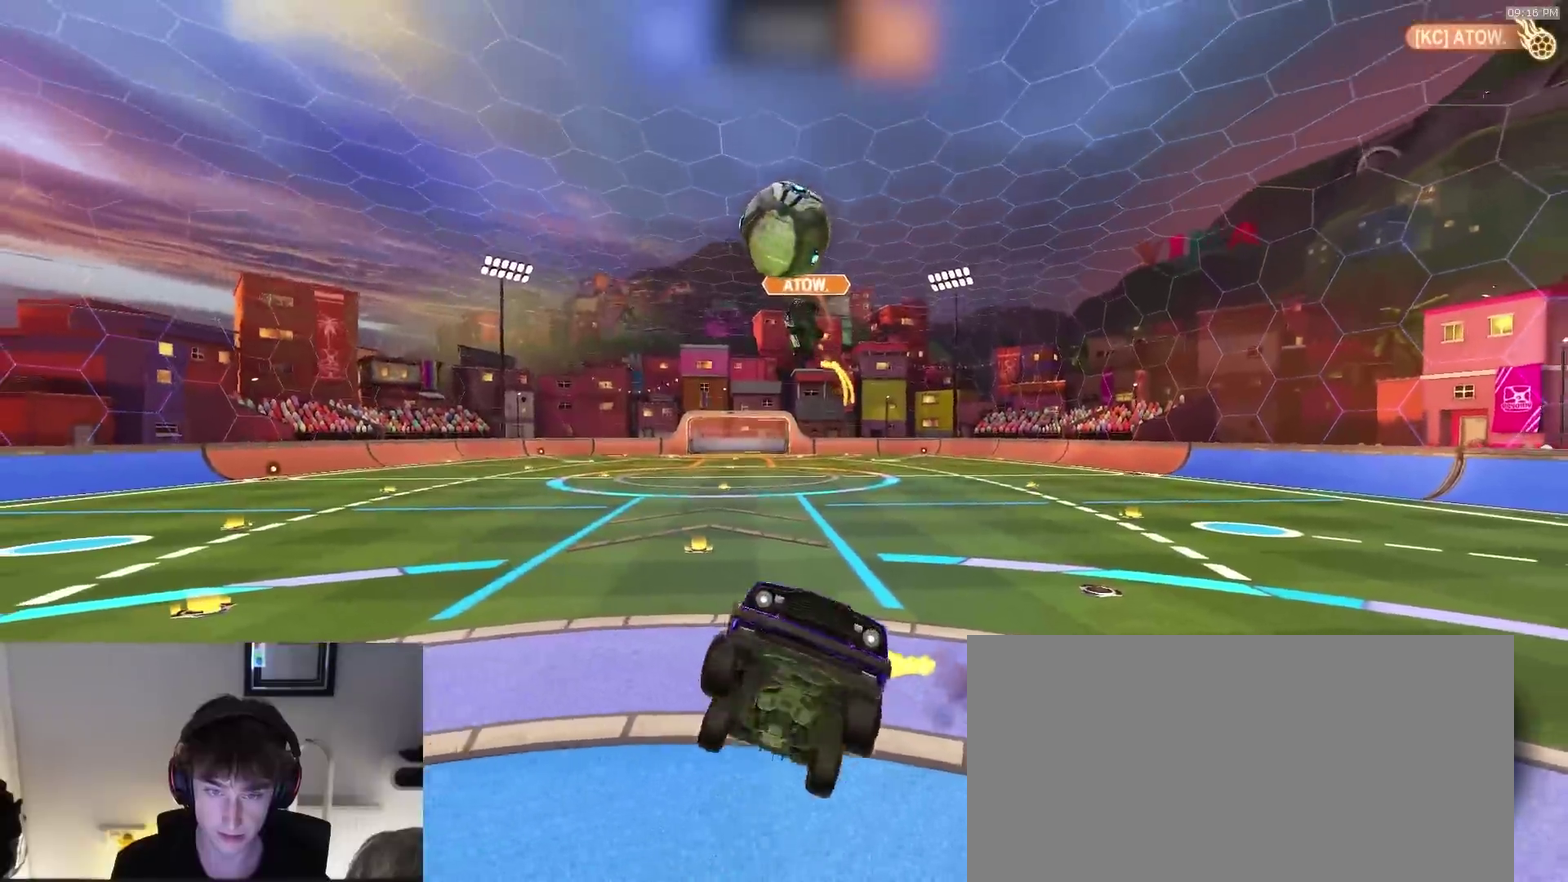
Gameplay with a controller (PlayStation layout); each line is a JSON object with the inputs held at the frame after it (dt_ms = milliseconds from this image to that frame). "events" lists button and stick changes between this image and that frame as [ms after this image, input, new state], when the widget could be followed in between. This document gives stick clicks only as held states, not as events.
{"dt_ms": 300, "buttons": ["SQUARE", "R2"], "left_stick": "down-left", "right_stick": "center", "events": [[50, "R2", "up"], [133, "left_stick", "down-left"], [183, "R2", "down"]]}
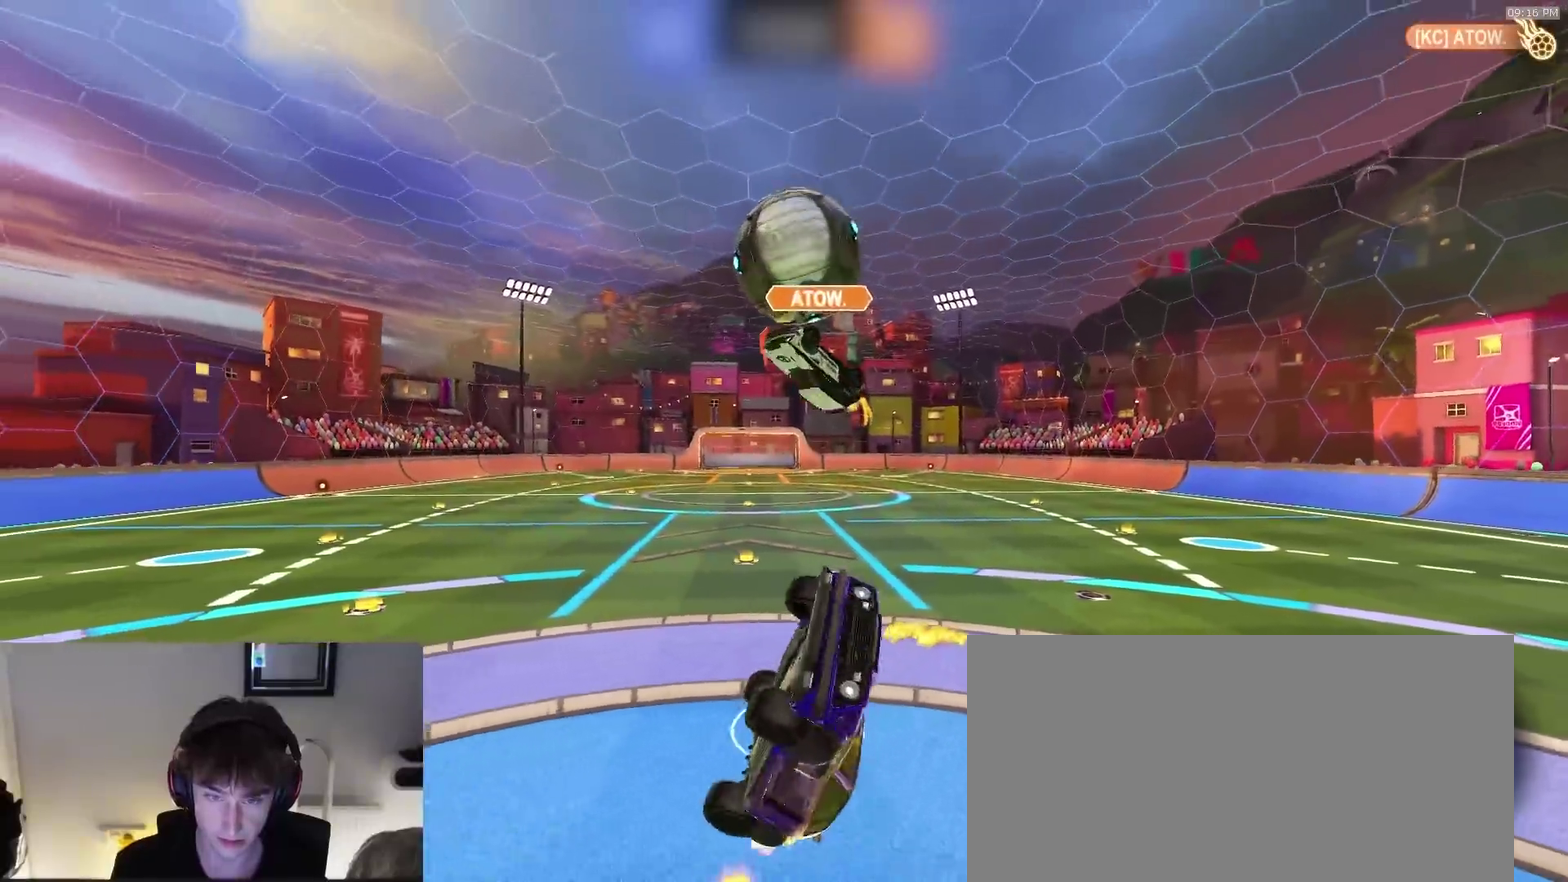
{"dt_ms": 900, "buttons": ["R2"], "left_stick": "up", "right_stick": "center"}
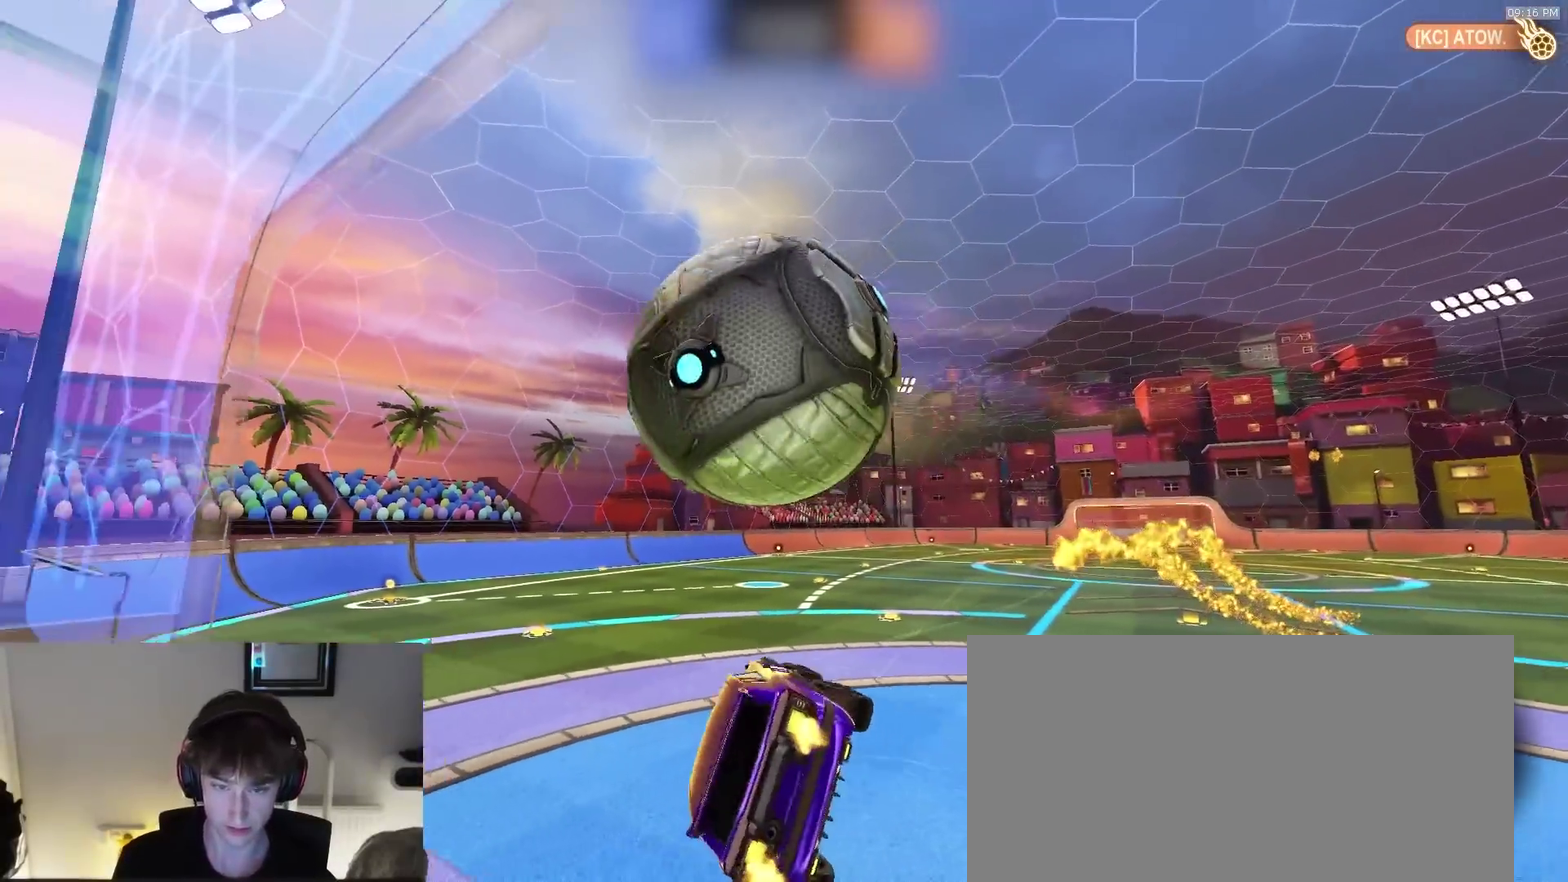
{"dt_ms": 300, "buttons": ["CIRCLE", "R2"], "left_stick": "up-right", "right_stick": "center", "events": [[100, "left_stick", "up-right"], [250, "CIRCLE", "down"]]}
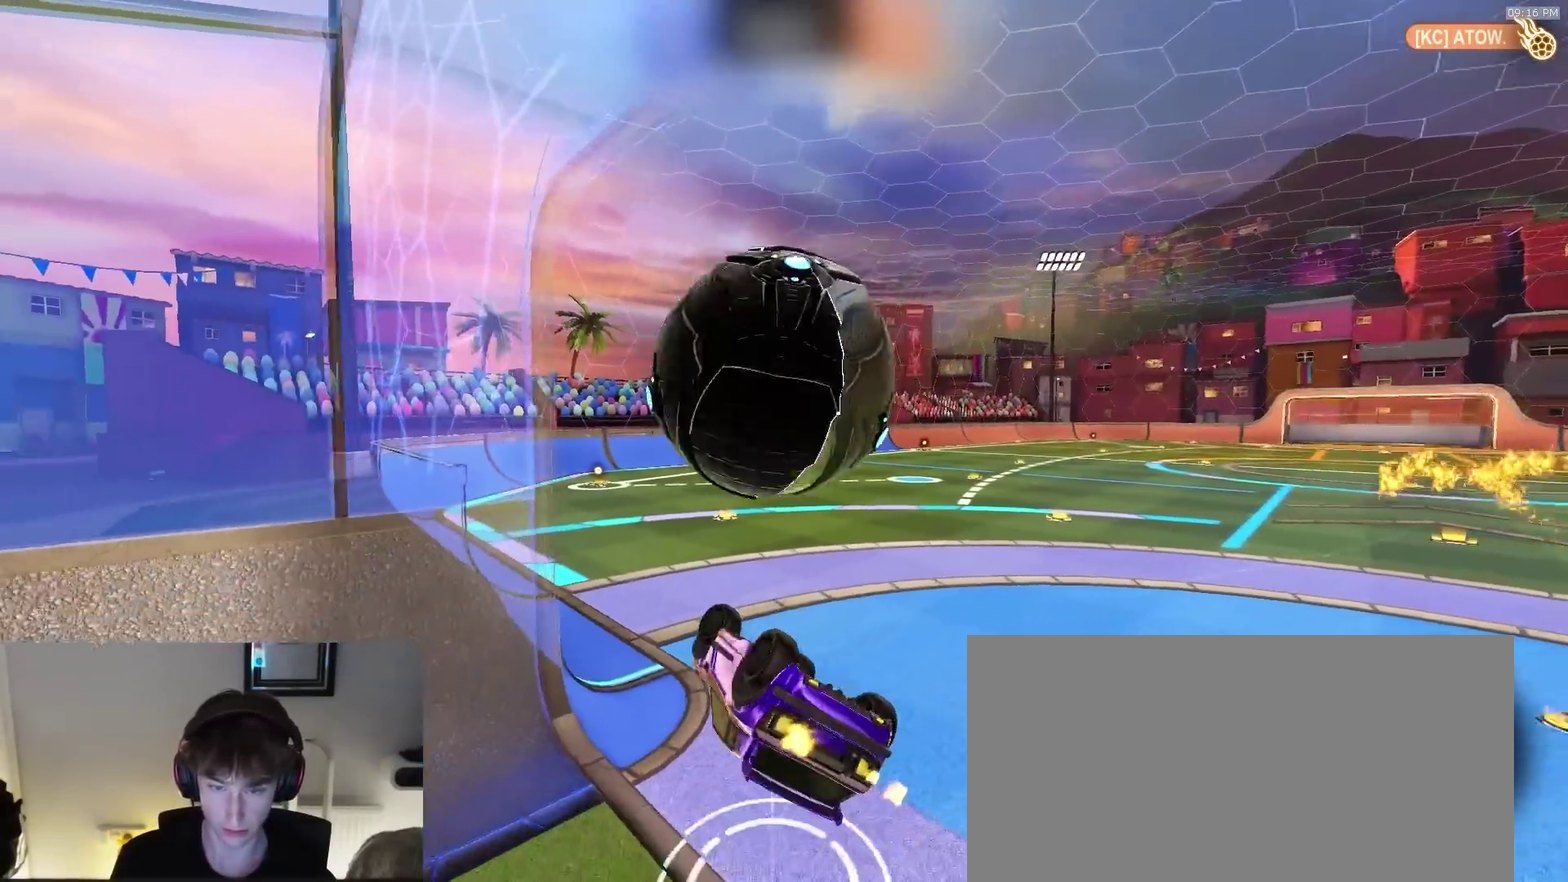
{"dt_ms": 500, "buttons": ["CIRCLE", "R2"], "left_stick": "up-right", "right_stick": "center", "events": []}